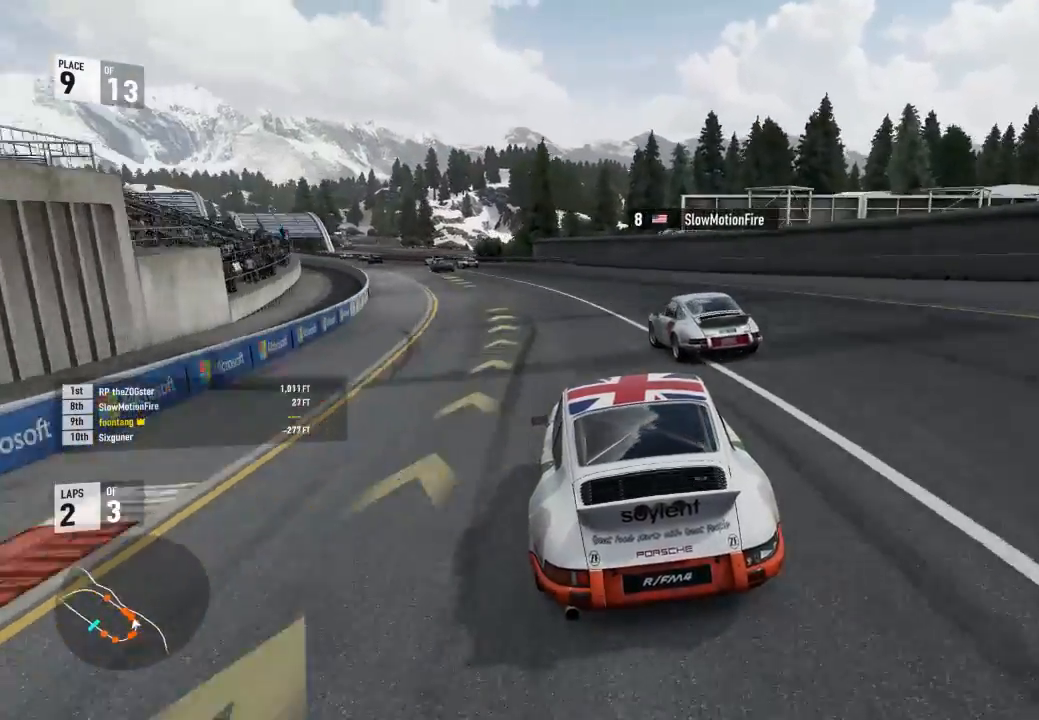
Gameplay with a controller (Xbox layout); each line is a JSON object with the inputs held at the frame after it. "events" lists button and stick changes between this image and that frame as [ms after this image, input, new state], when the widget could be followed in between.
{"buttons": ["R2"], "left_stick": "left", "right_stick": "center", "events": []}
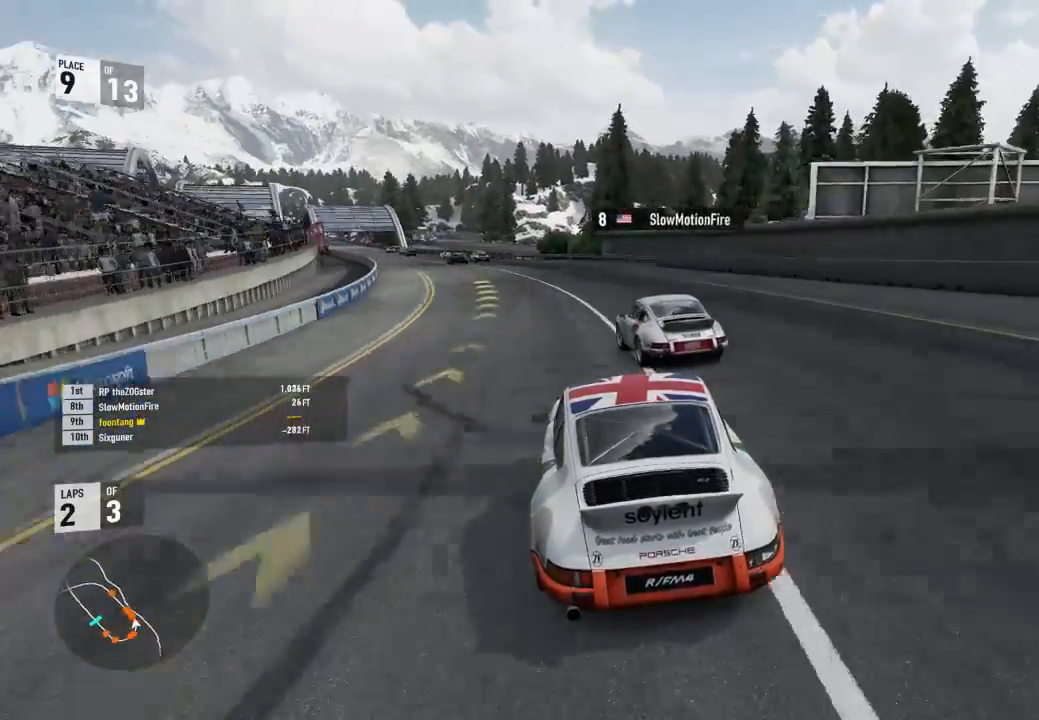
{"buttons": ["A", "B", "R2"], "left_stick": "left", "right_stick": "center", "events": [[500, "A", "down"], [500, "B", "down"]]}
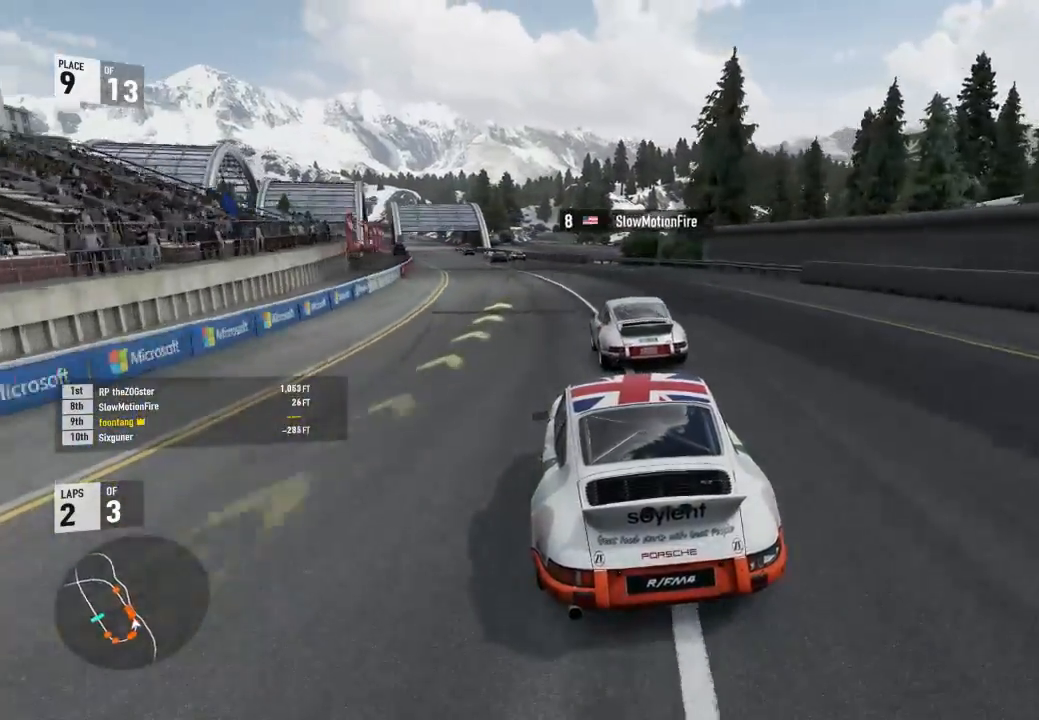
{"buttons": ["R2"], "left_stick": "left", "right_stick": "center", "events": [[133, "A", "up"], [133, "B", "up"], [200, "left_stick", "center"], [267, "left_stick", "left"]]}
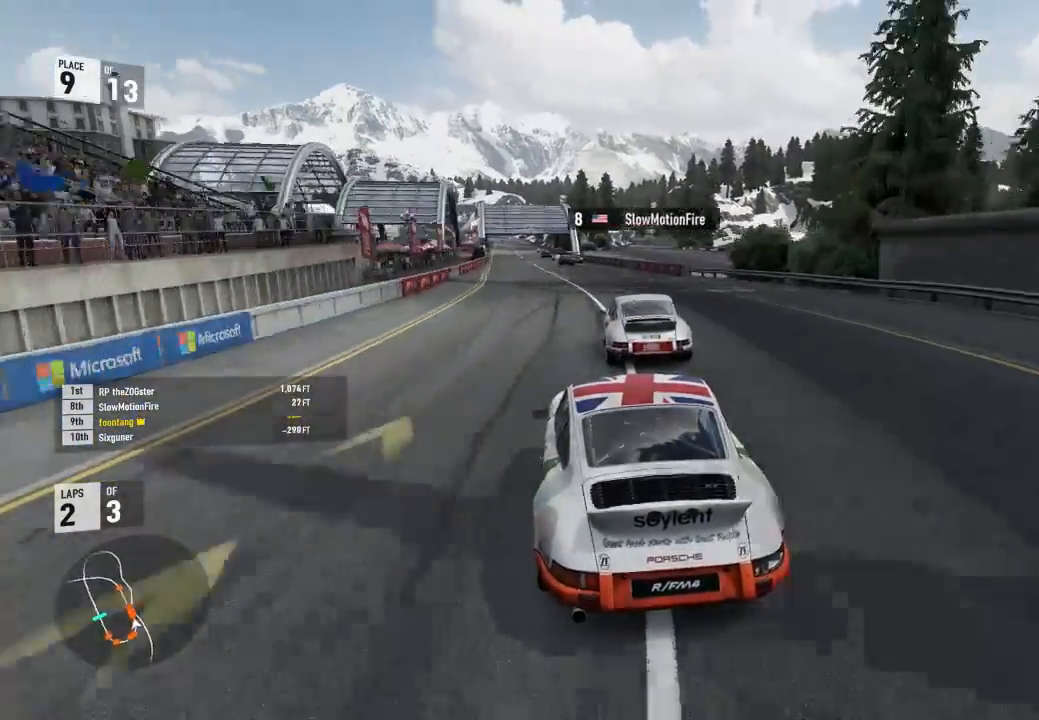
{"buttons": ["R2"], "left_stick": "center", "right_stick": "center", "events": [[133, "left_stick", "center"]]}
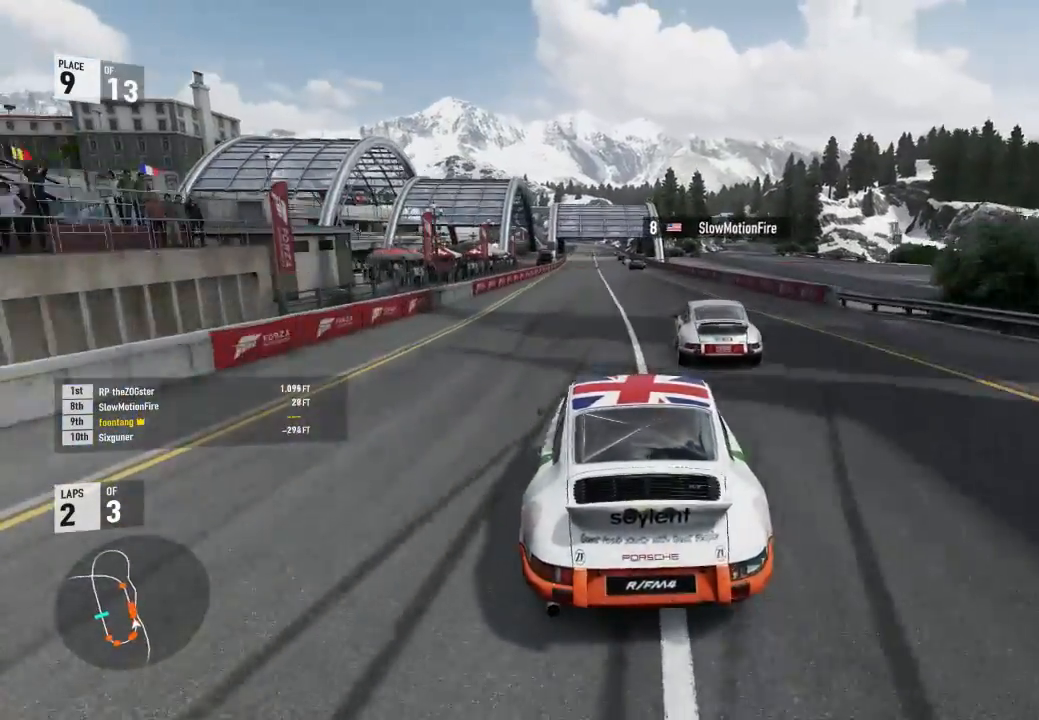
{"buttons": ["R2"], "left_stick": "center", "right_stick": "center", "events": [[133, "left_stick", "down-right"], [233, "left_stick", "center"]]}
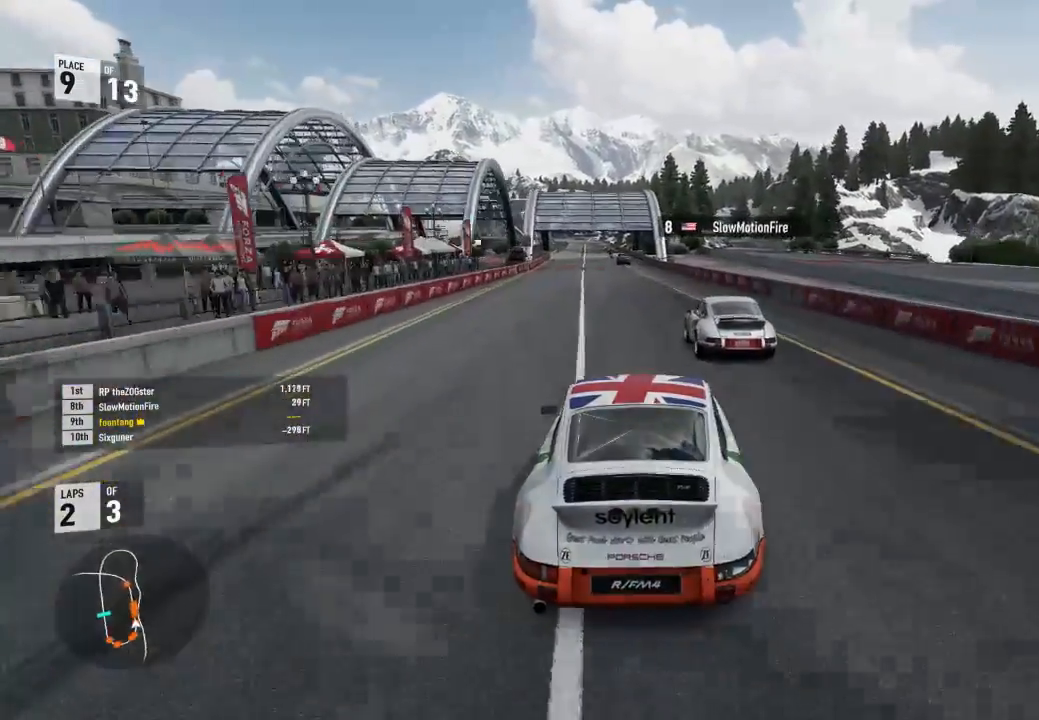
{"buttons": ["R2"], "left_stick": "center", "right_stick": "center", "events": [[200, "left_stick", "left"], [433, "left_stick", "center"]]}
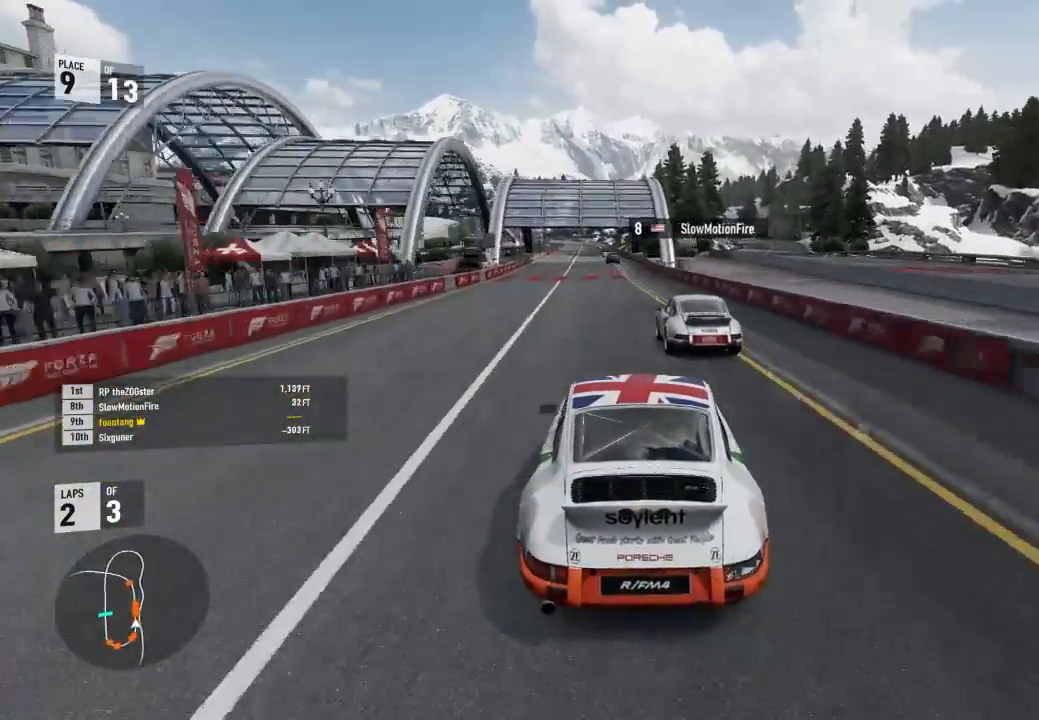
{"buttons": ["R2"], "left_stick": "center", "right_stick": "center", "events": [[200, "left_stick", "left"], [400, "left_stick", "center"]]}
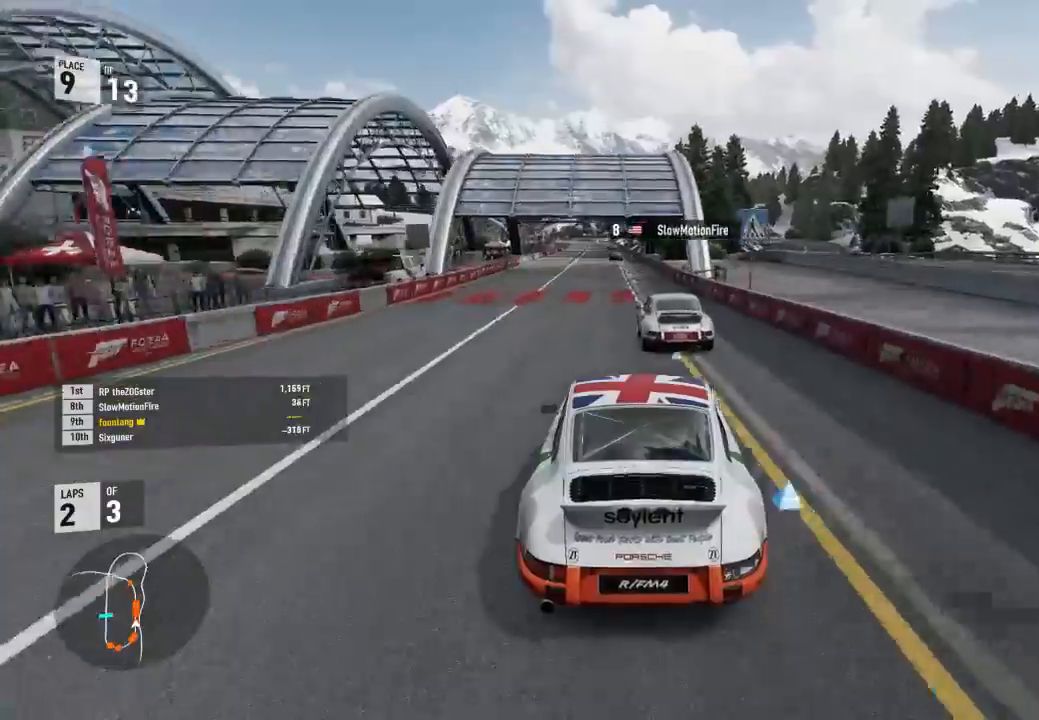
{"buttons": ["R2"], "left_stick": "center", "right_stick": "center", "events": [[67, "left_stick", "left"], [333, "left_stick", "center"]]}
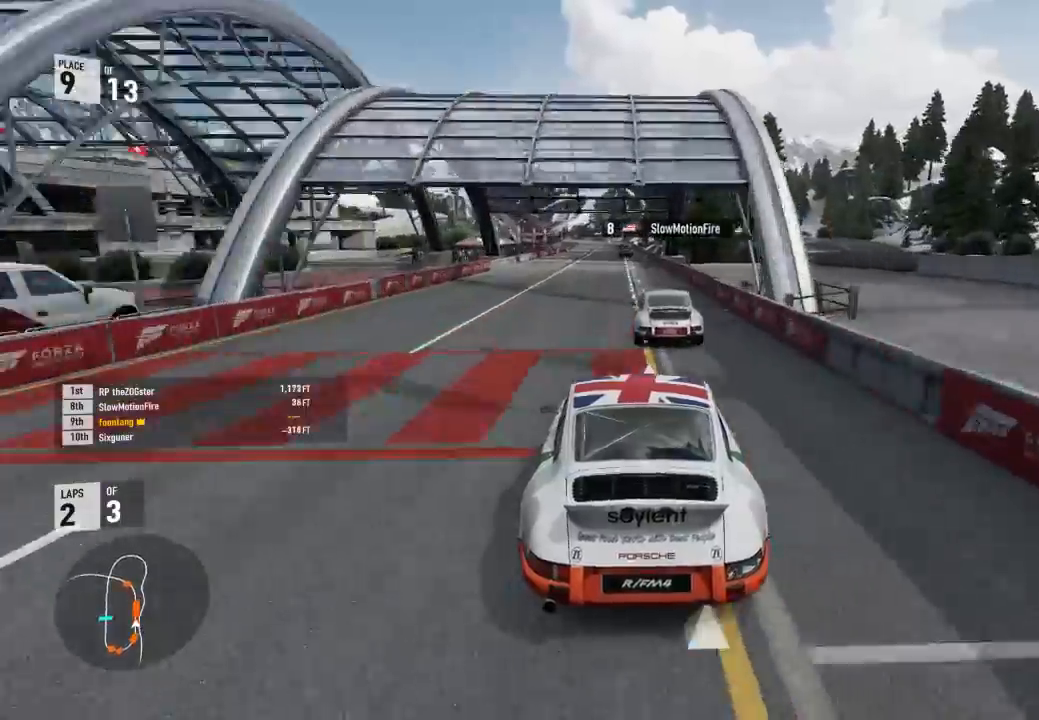
{"buttons": ["R2"], "left_stick": "center", "right_stick": "center", "events": []}
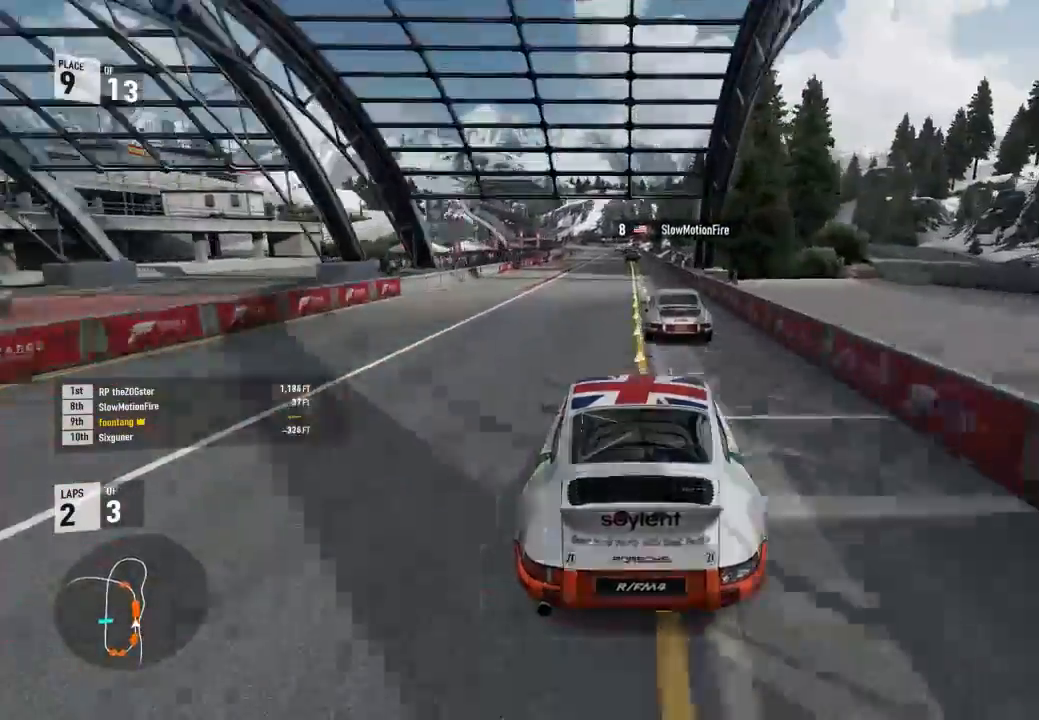
{"buttons": ["R2"], "left_stick": "center", "right_stick": "center", "events": []}
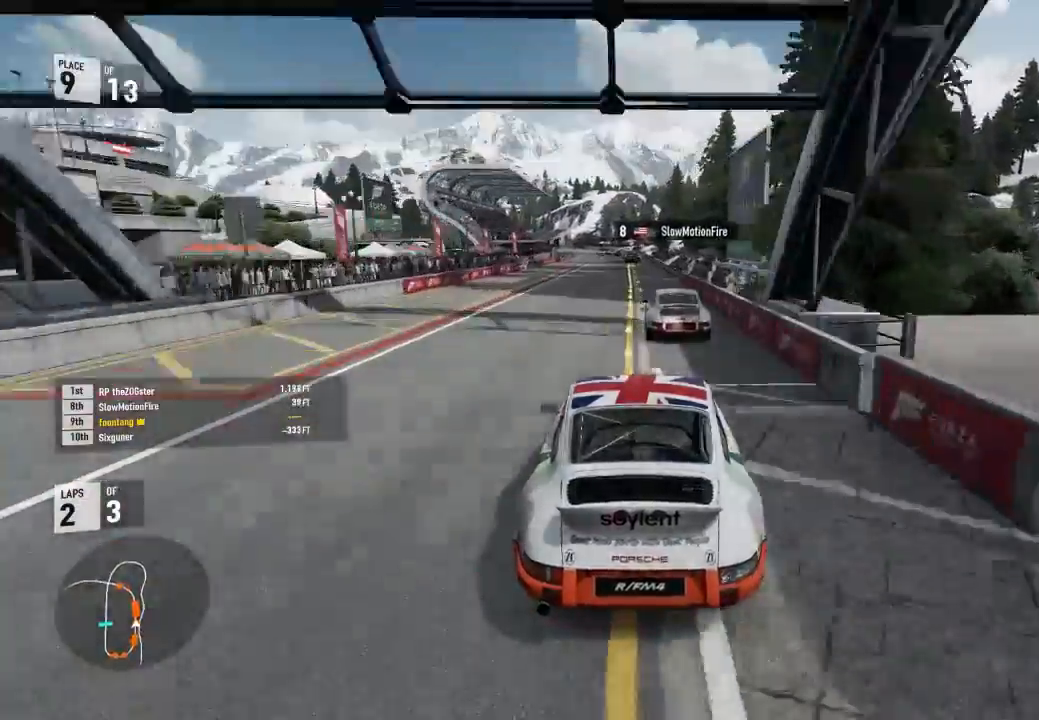
{"buttons": ["R2"], "left_stick": "center", "right_stick": "center", "events": [[167, "left_stick", "up-left"], [300, "left_stick", "center"]]}
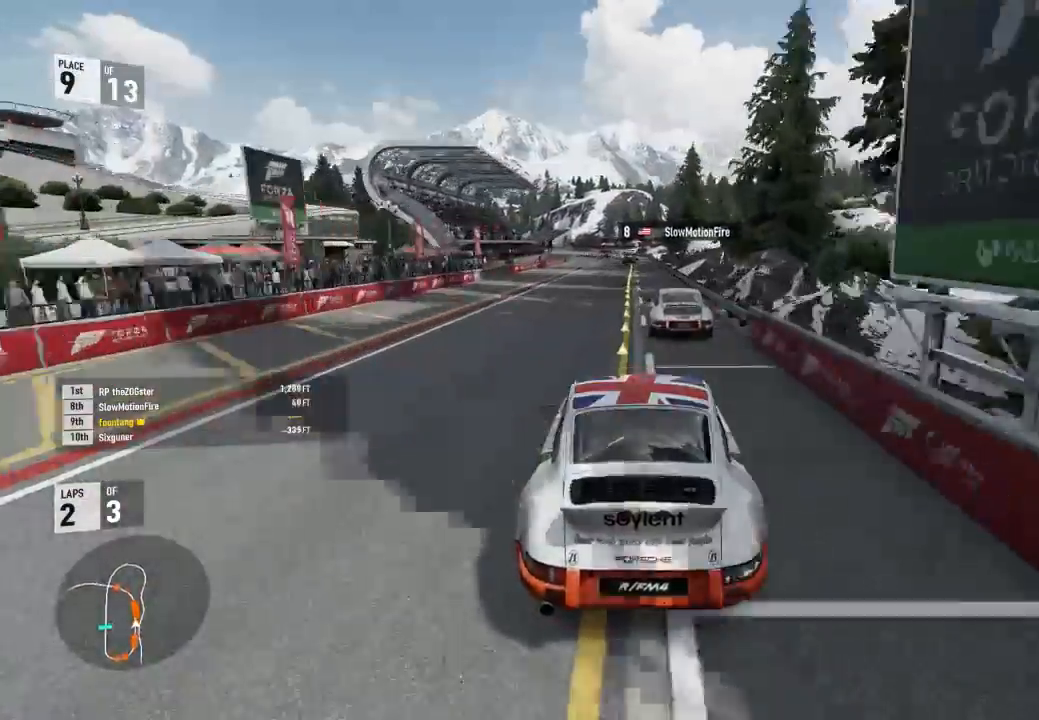
{"buttons": ["R2"], "left_stick": "center", "right_stick": "center", "events": [[200, "left_stick", "down-right"], [267, "left_stick", "center"]]}
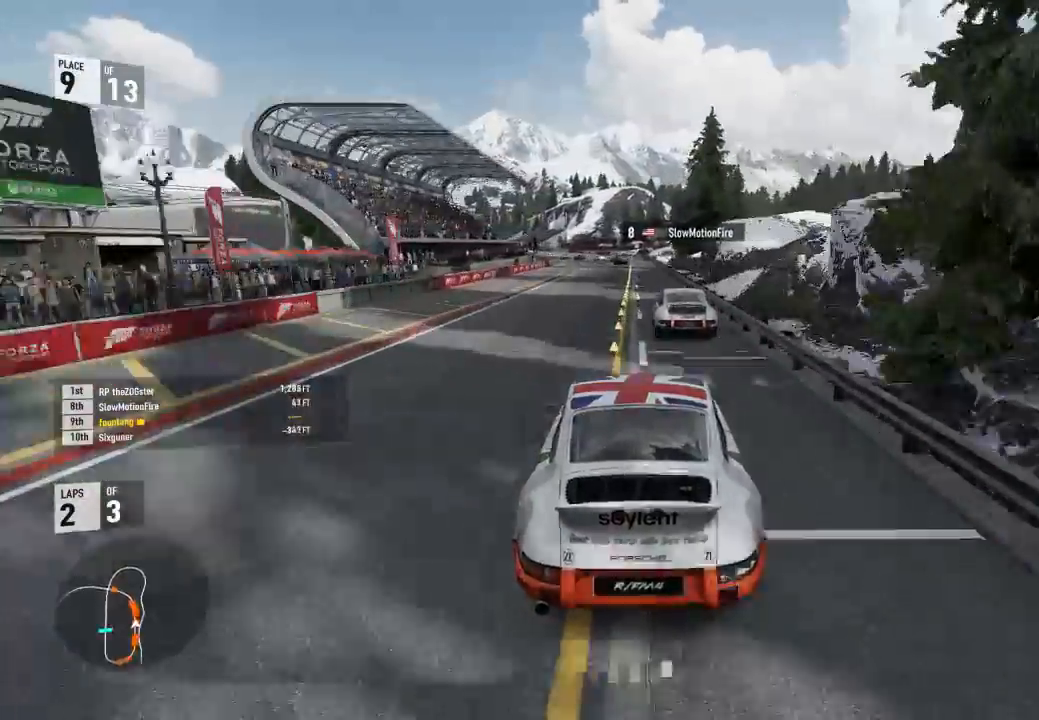
{"buttons": ["R2"], "left_stick": "center", "right_stick": "center", "events": [[133, "left_stick", "left"], [333, "left_stick", "center"]]}
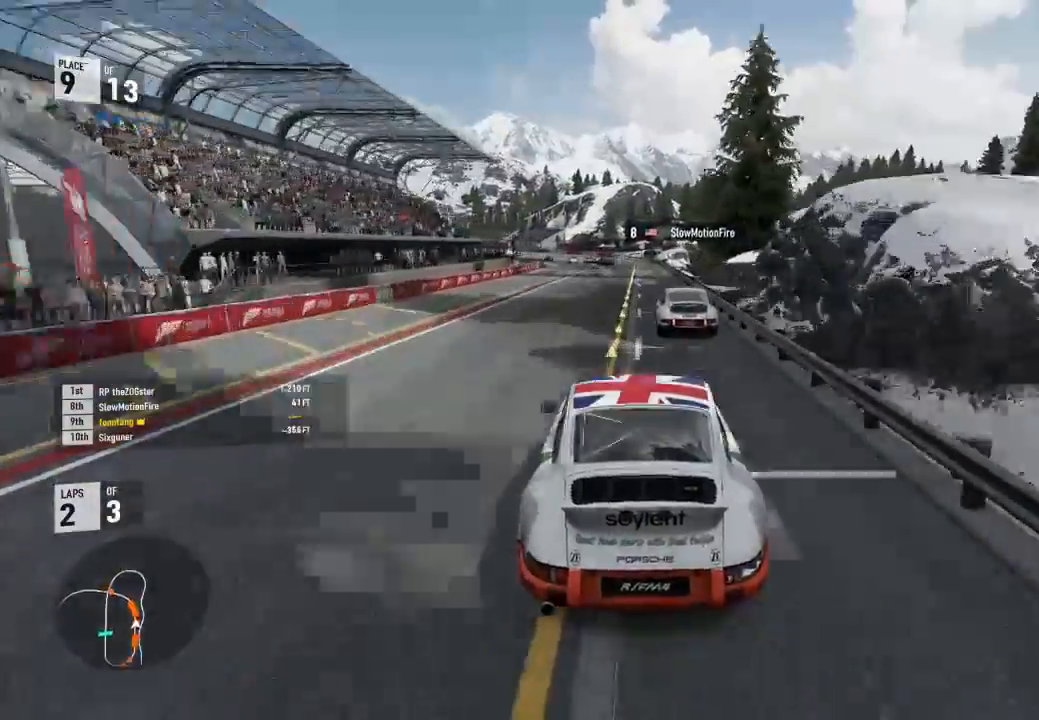
{"buttons": ["R2"], "left_stick": "left", "right_stick": "center", "events": [[133, "left_stick", "left"], [333, "left_stick", "center"], [433, "left_stick", "left"]]}
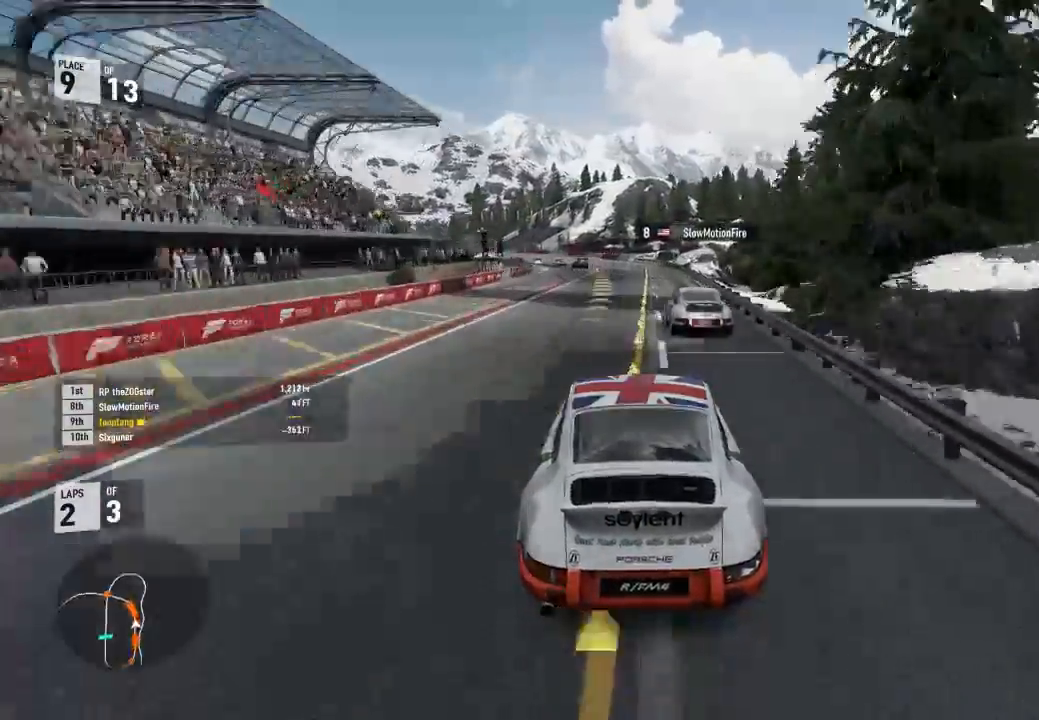
{"buttons": ["R2"], "left_stick": "left", "right_stick": "center", "events": [[400, "left_stick", "center"], [500, "left_stick", "left"]]}
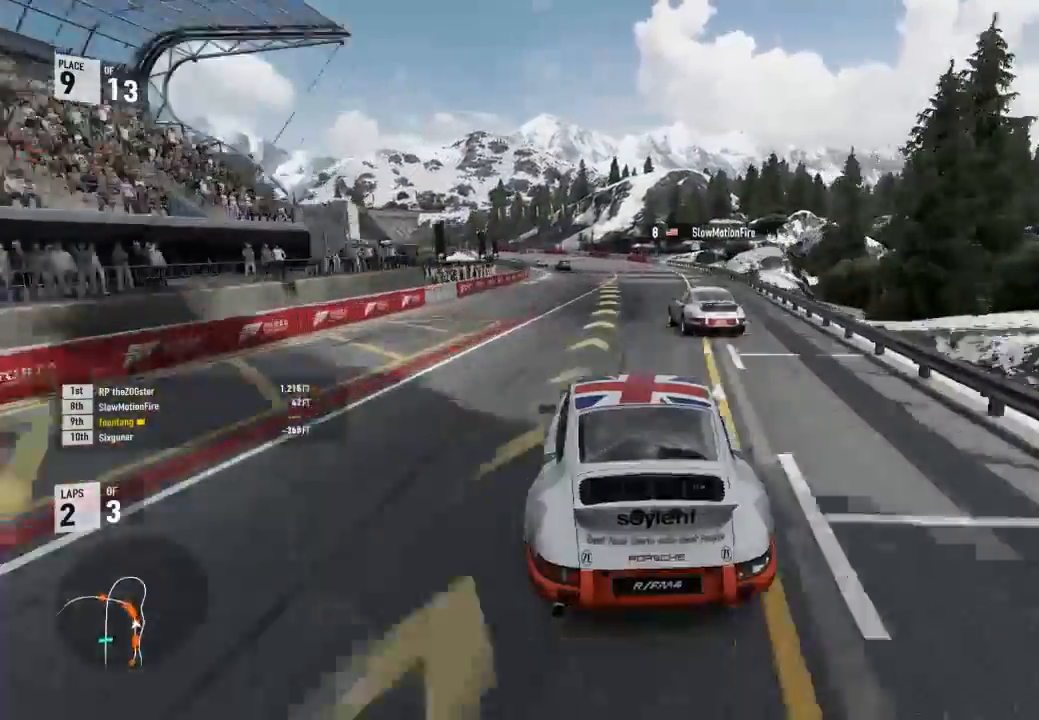
{"buttons": ["R2"], "left_stick": "left", "right_stick": "center", "events": []}
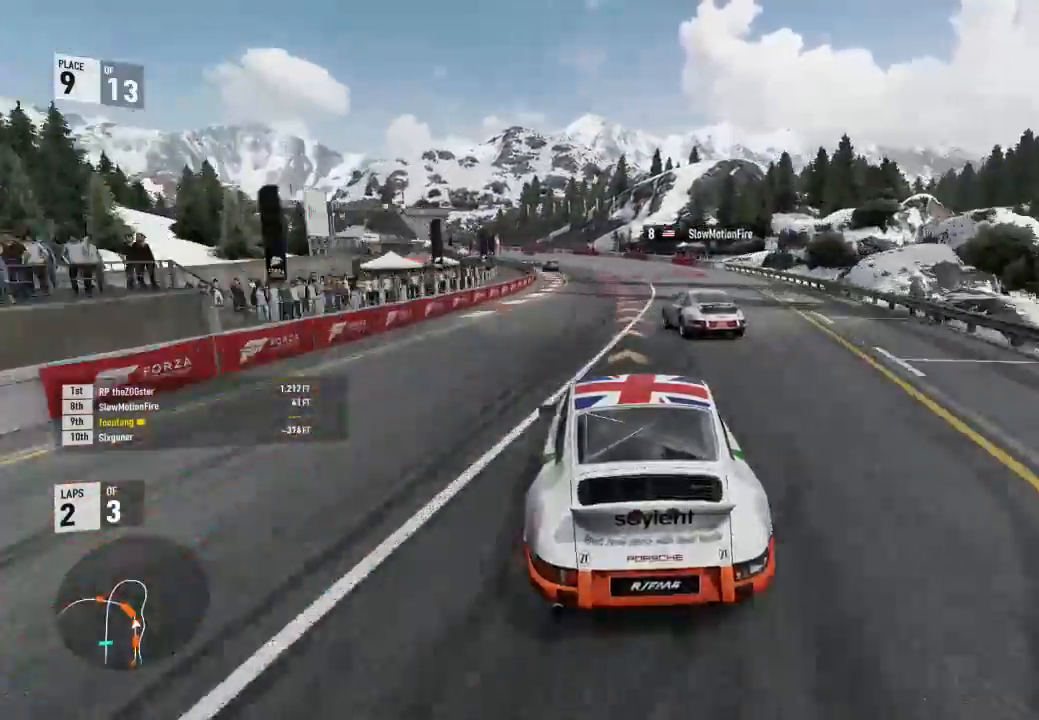
{"buttons": ["R2"], "left_stick": "left", "right_stick": "center", "events": [[233, "R2", "up"], [333, "R2", "down"]]}
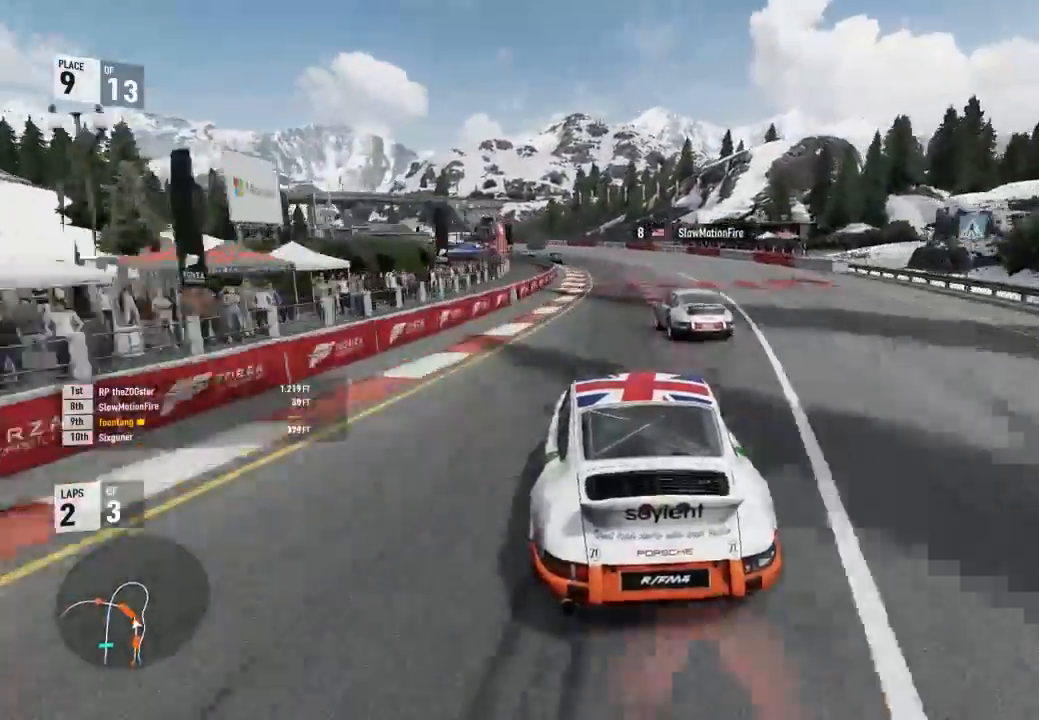
{"buttons": ["R2"], "left_stick": "left", "right_stick": "center", "events": [[267, "R2", "up"], [500, "R2", "down"]]}
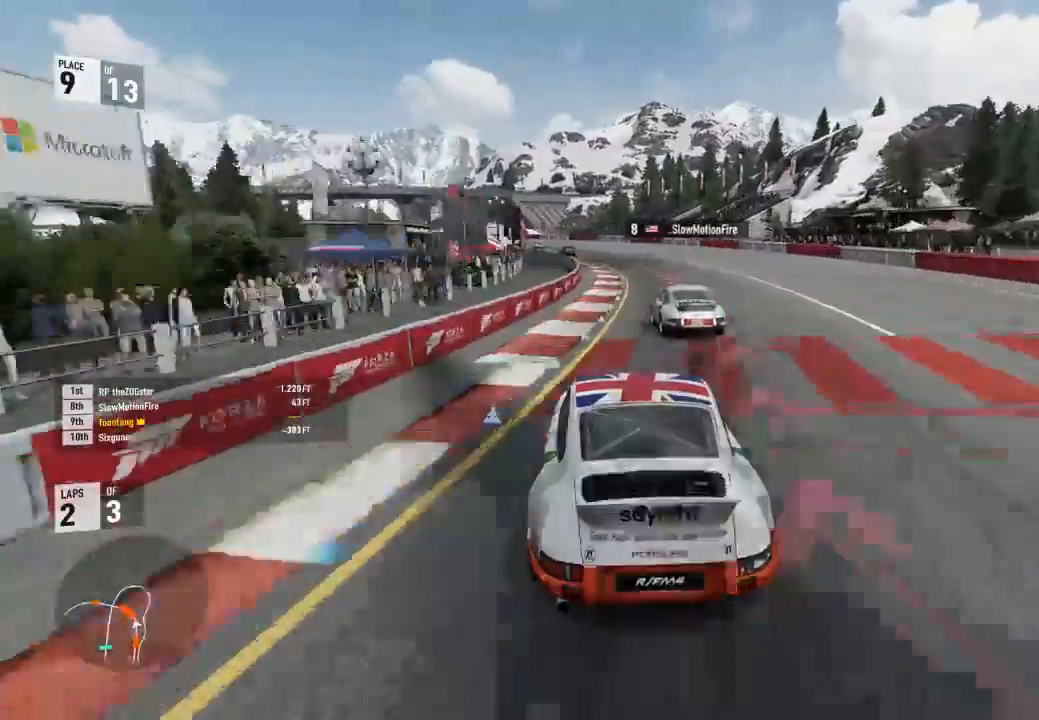
{"buttons": ["R2"], "left_stick": "left", "right_stick": "center", "events": []}
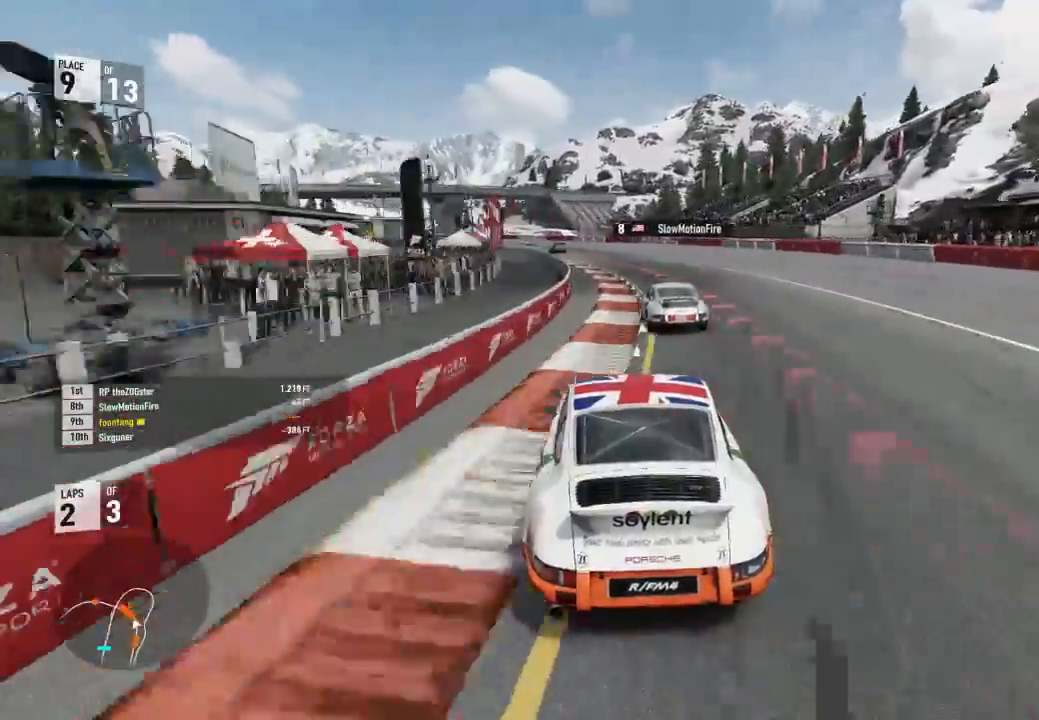
{"buttons": ["R2"], "left_stick": "left", "right_stick": "center", "events": []}
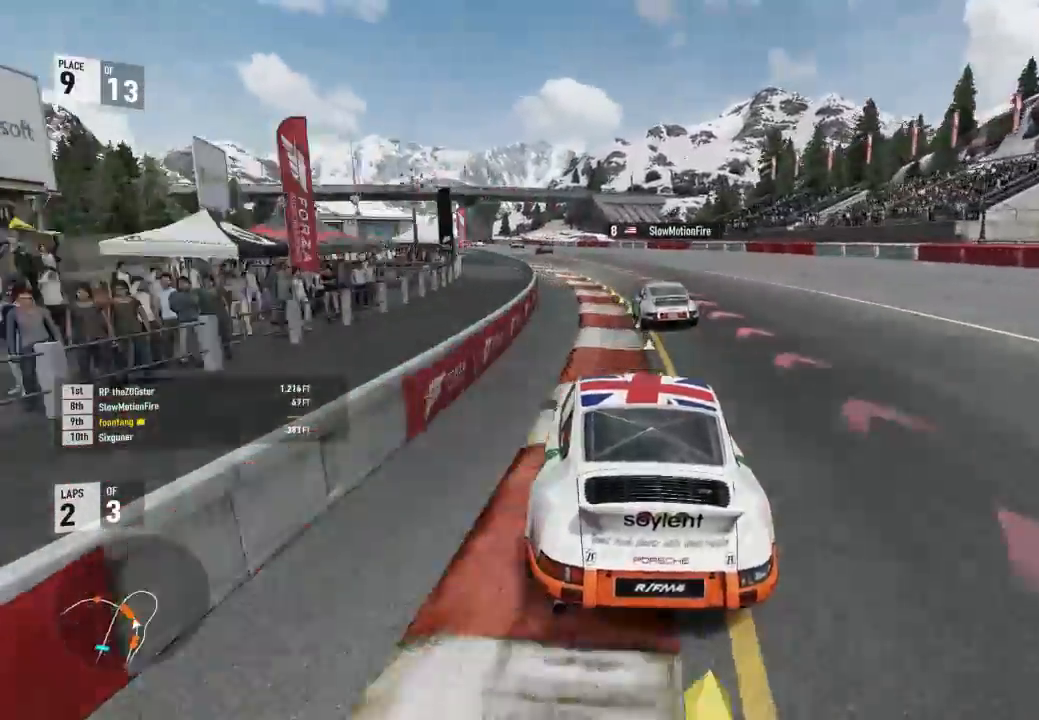
{"buttons": ["R2"], "left_stick": "center", "right_stick": "center", "events": [[400, "left_stick", "center"]]}
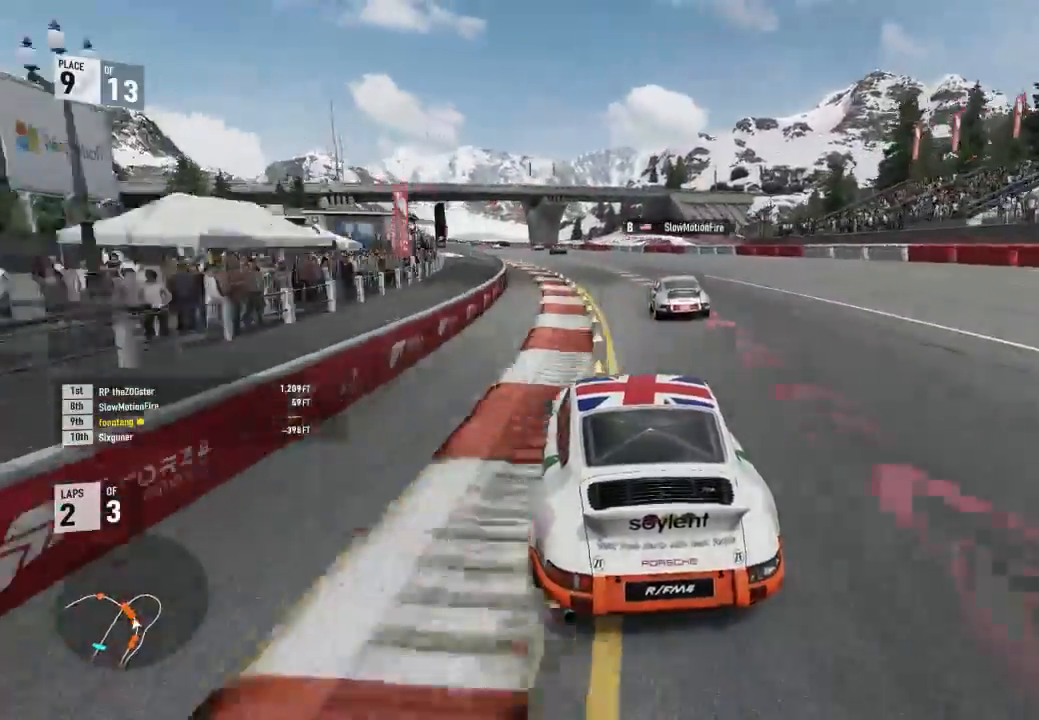
{"buttons": ["R2", "L3"], "left_stick": "left", "right_stick": "center", "events": [[33, "left_stick", "left"], [133, "A", "down"], [133, "B", "down"], [267, "A", "up"], [267, "B", "up"], [267, "L3", "down"]]}
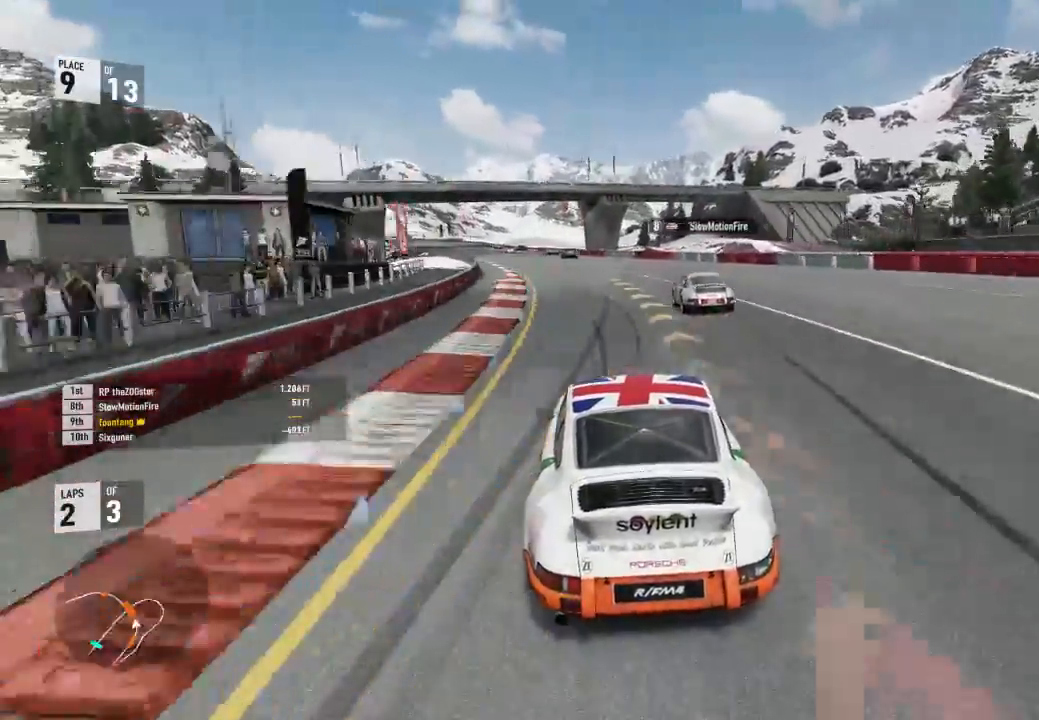
{"buttons": ["R2", "L3"], "left_stick": "left", "right_stick": "center", "events": []}
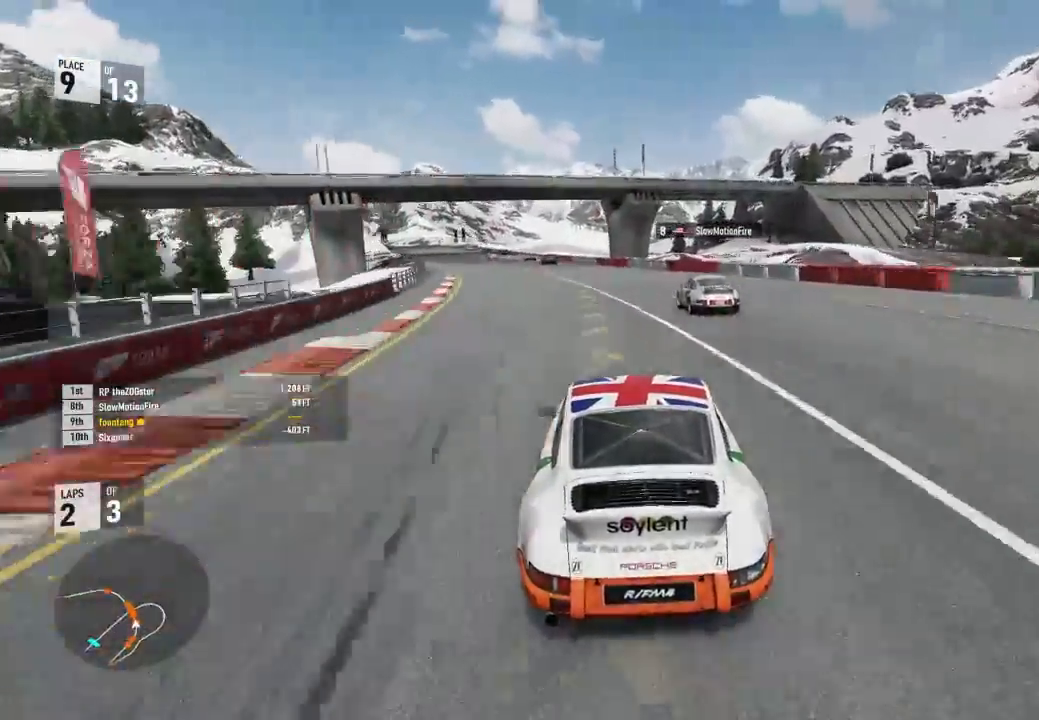
{"buttons": ["R2", "L3"], "left_stick": "left", "right_stick": "center", "events": []}
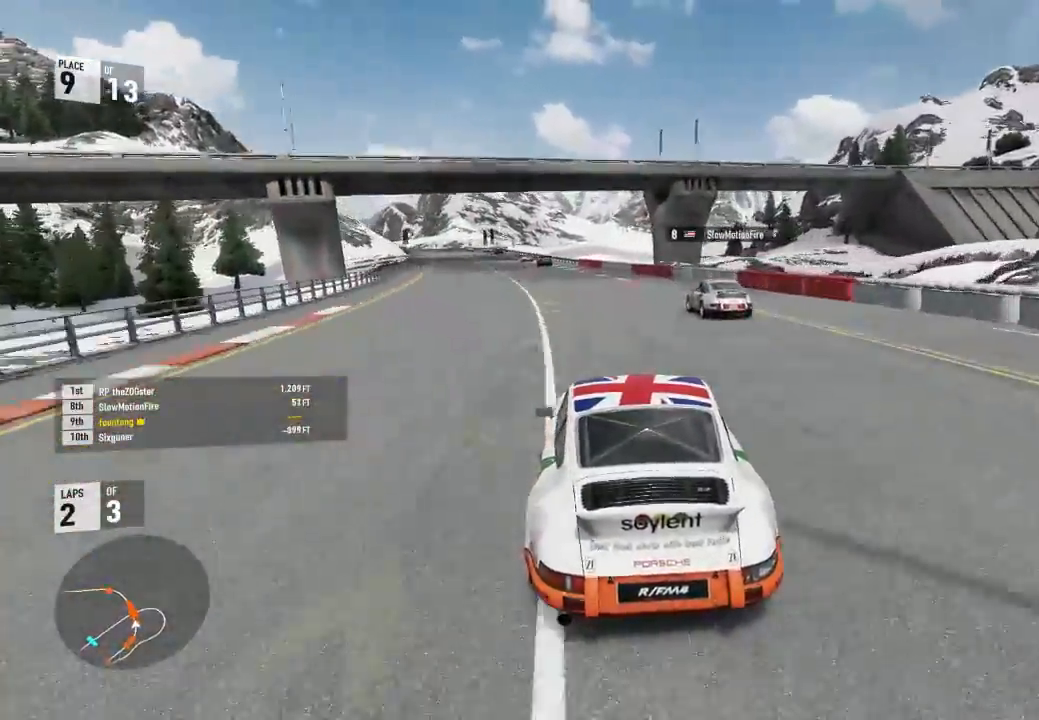
{"buttons": ["R2", "L3"], "left_stick": "left", "right_stick": "center", "events": []}
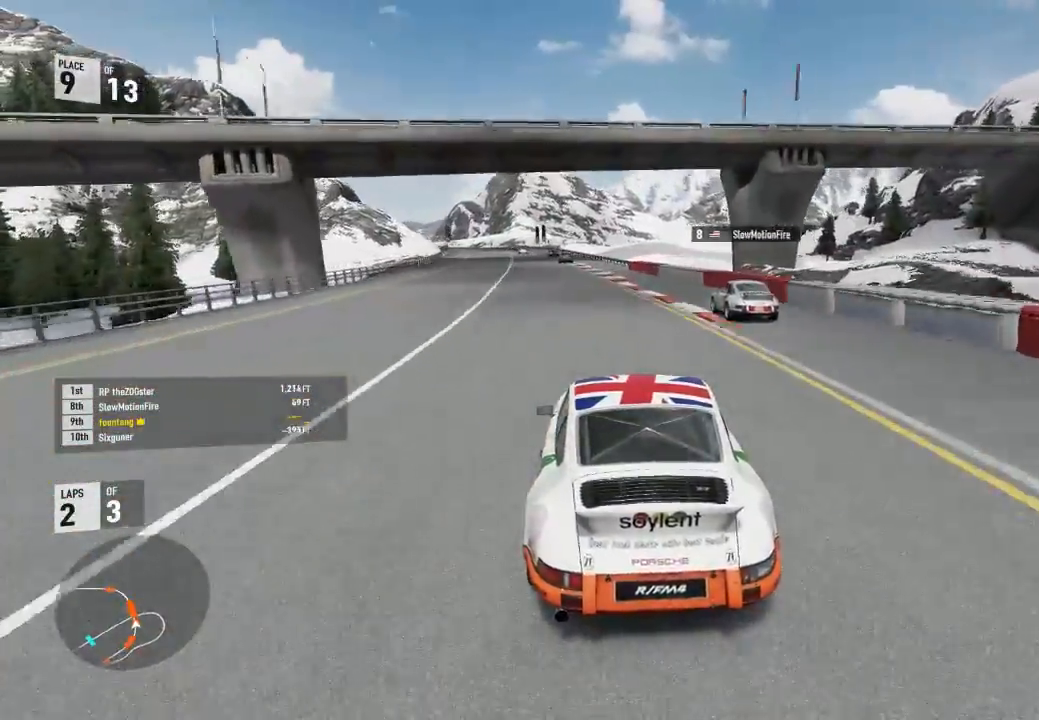
{"buttons": ["R2", "L3"], "left_stick": "left", "right_stick": "center", "events": []}
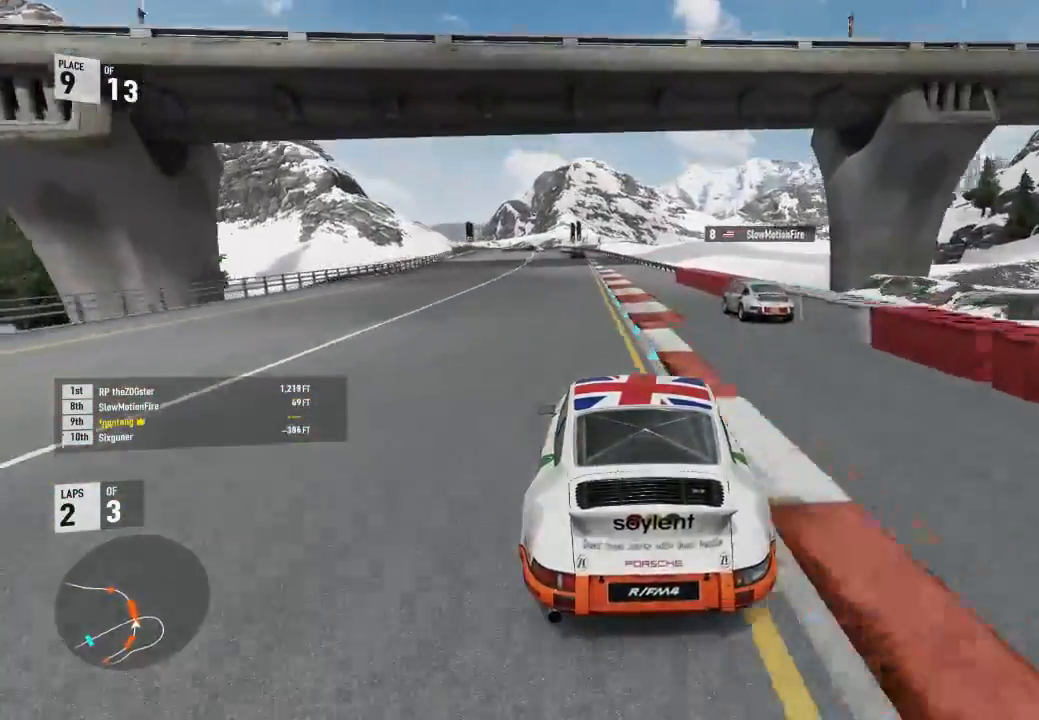
{"buttons": ["R2", "L3"], "left_stick": "left", "right_stick": "center", "events": []}
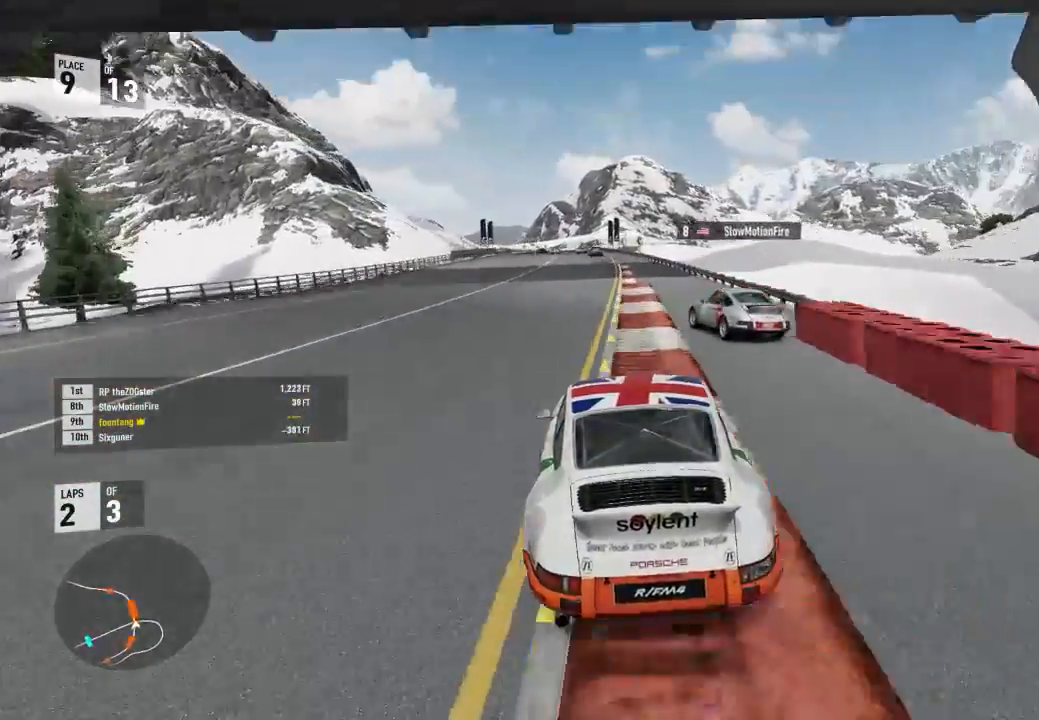
{"buttons": ["R2"], "left_stick": "down-right", "right_stick": "center"}
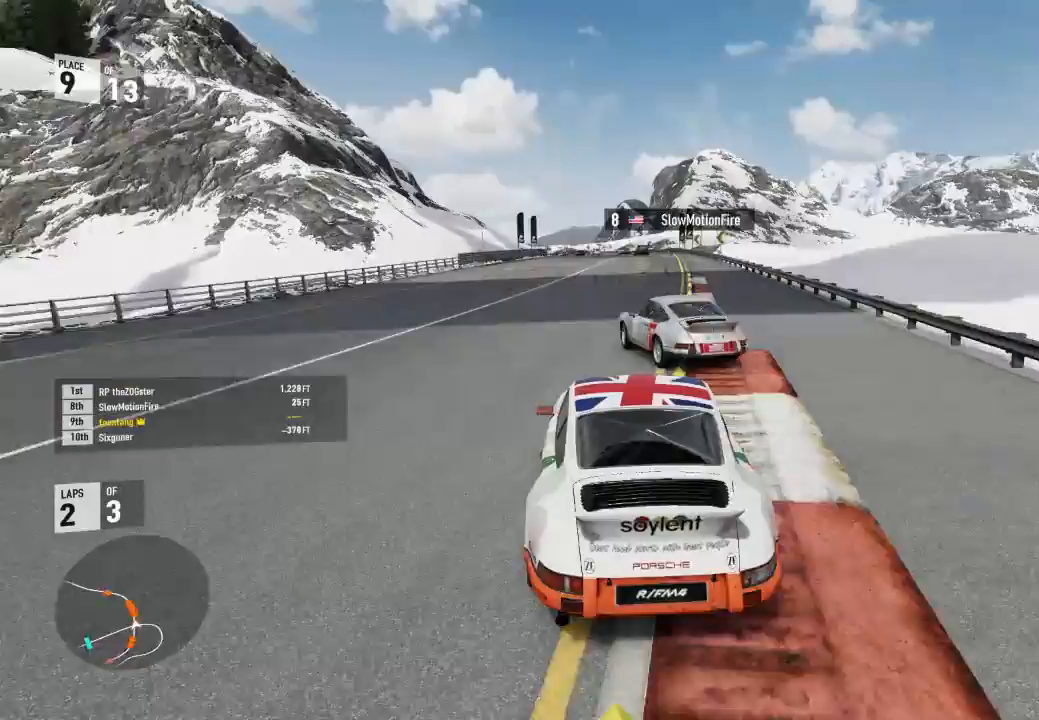
{"buttons": ["R2"], "left_stick": "left", "right_stick": "center", "events": [[200, "left_stick", "center"], [333, "left_stick", "left"]]}
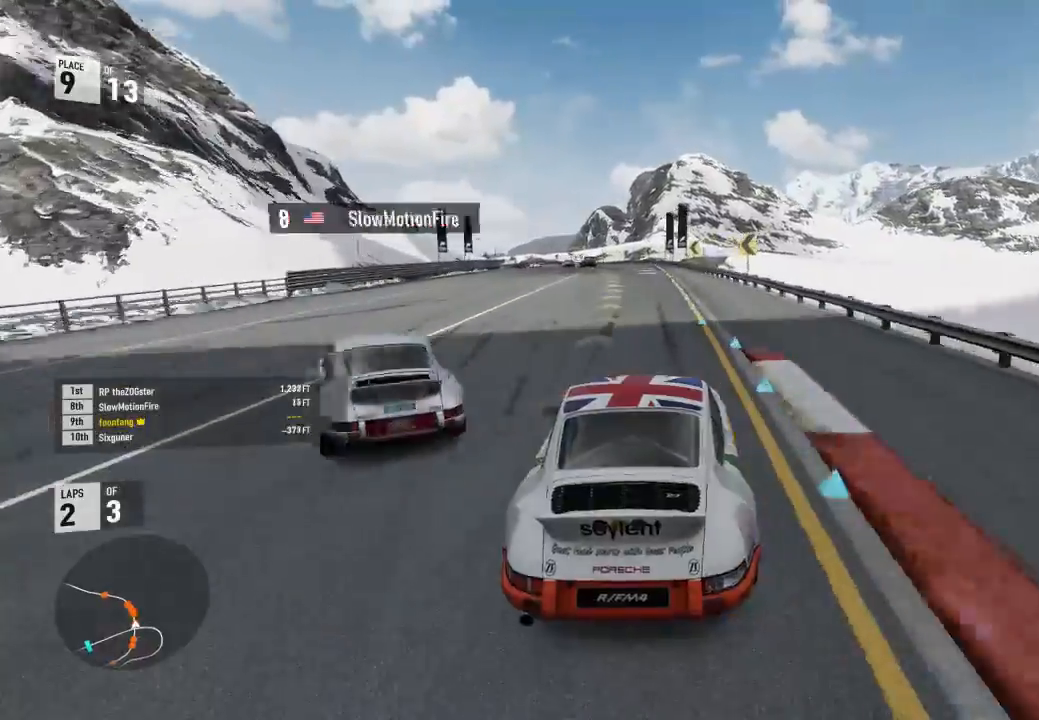
{"buttons": ["R2"], "left_stick": "left", "right_stick": "center", "events": [[233, "left_stick", "center"], [400, "left_stick", "left"]]}